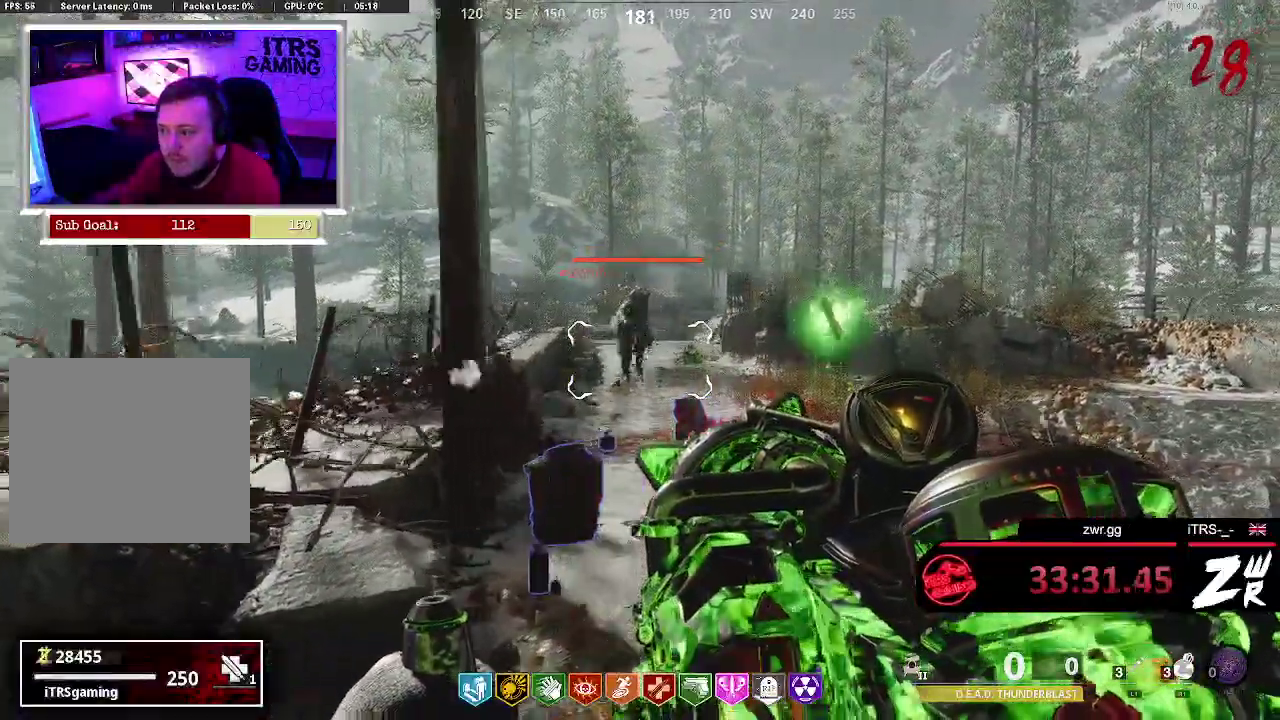
Gameplay with a controller (PlayStation layout); each line is a JSON object with the inputs held at the frame after it. "events" lists button and stick changes between this image and that frame as [ms after this image, input, new state], when the widget could be followed in between. This overlay highlights the sticks when they move; stick clicks (L3 R3) are not distinguishable. Not read: CROSS TRIANGLE.
{"buttons": [], "left_stick": "down", "right_stick": "center", "events": [[467, "left_stick", "down"], [500, "L2", "up"]]}
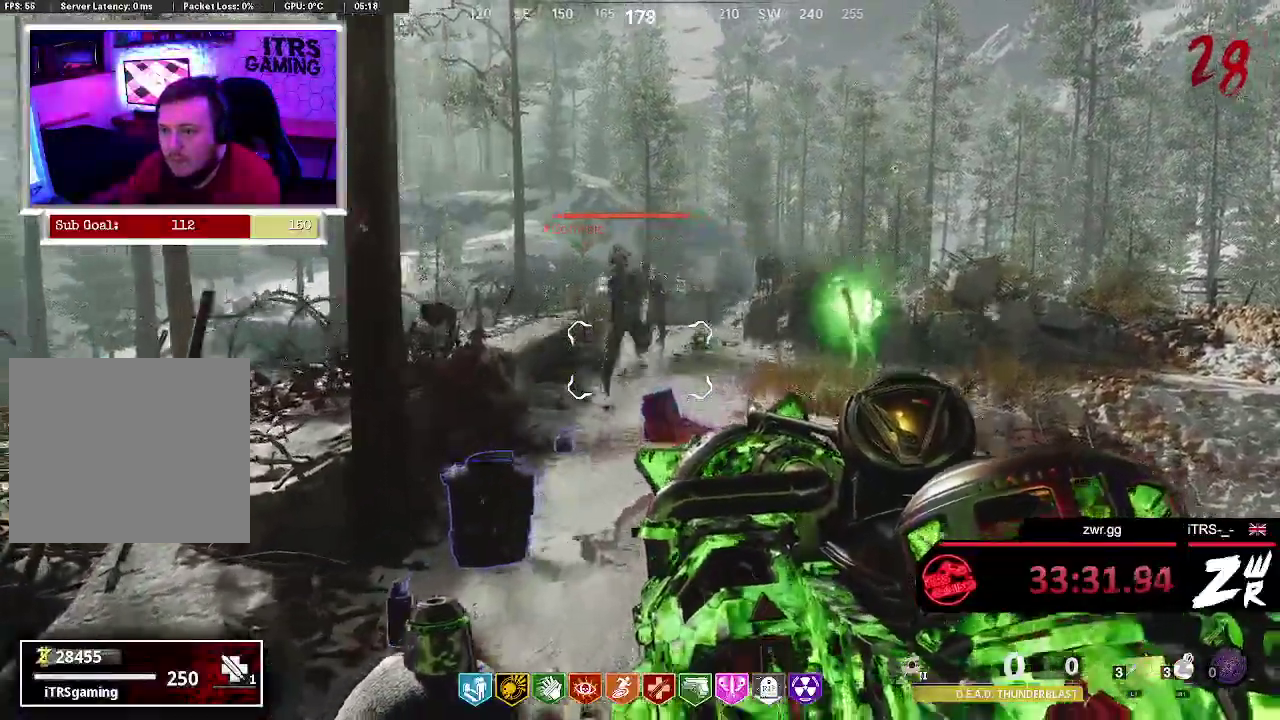
{"buttons": [], "left_stick": "up", "right_stick": "center", "events": [[100, "left_stick", "center"], [467, "left_stick", "up"]]}
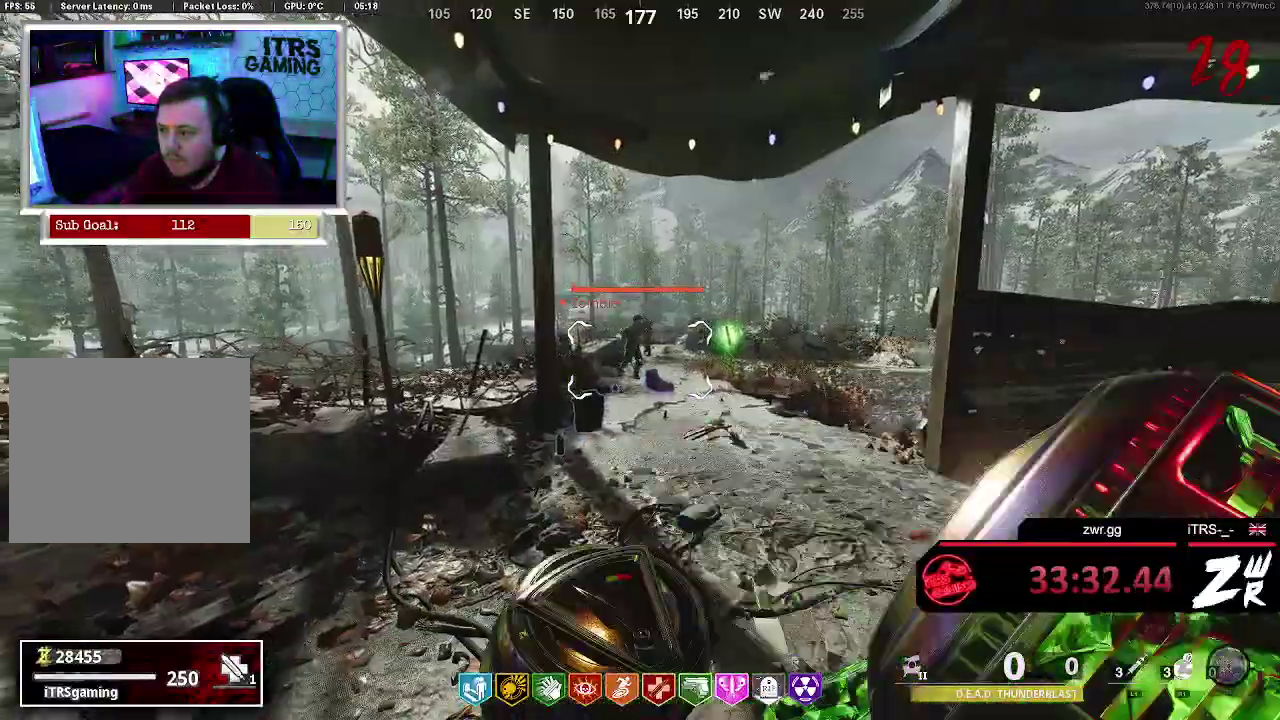
{"buttons": ["L2", "R2"], "left_stick": "up-right", "right_stick": "center", "events": [[167, "left_stick", "center"], [200, "right_stick", "up"], [300, "right_stick", "center"], [367, "L2", "down"], [400, "R2", "down"], [433, "left_stick", "up-right"]]}
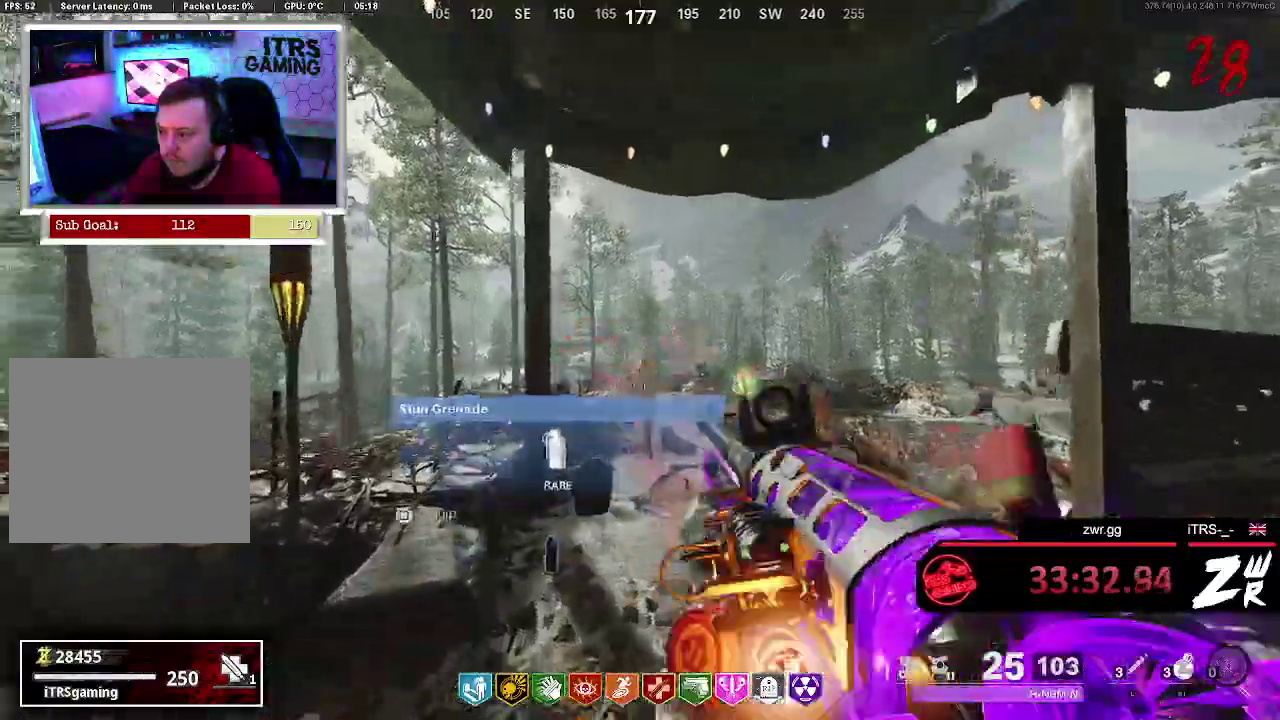
{"buttons": [], "left_stick": "up", "right_stick": "center", "events": [[33, "left_stick", "up"], [67, "R2", "up"], [100, "L2", "up"]]}
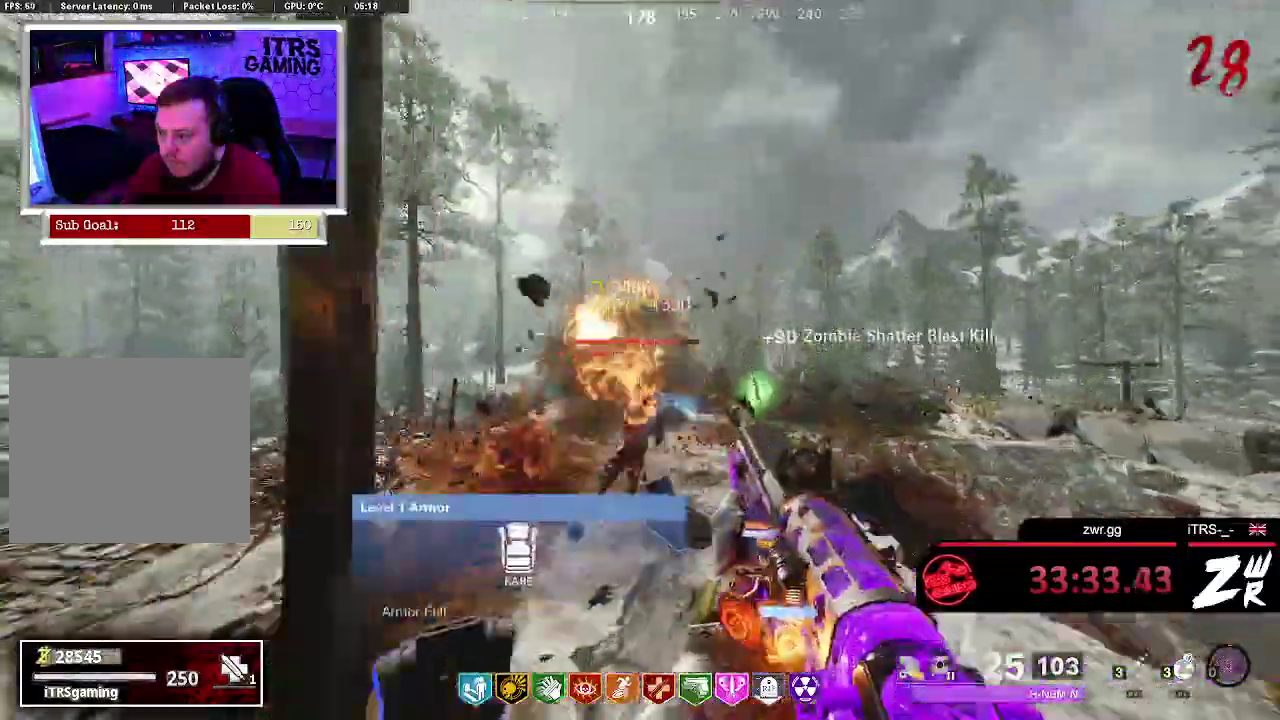
{"buttons": ["L2", "R2"], "left_stick": "up", "right_stick": "center"}
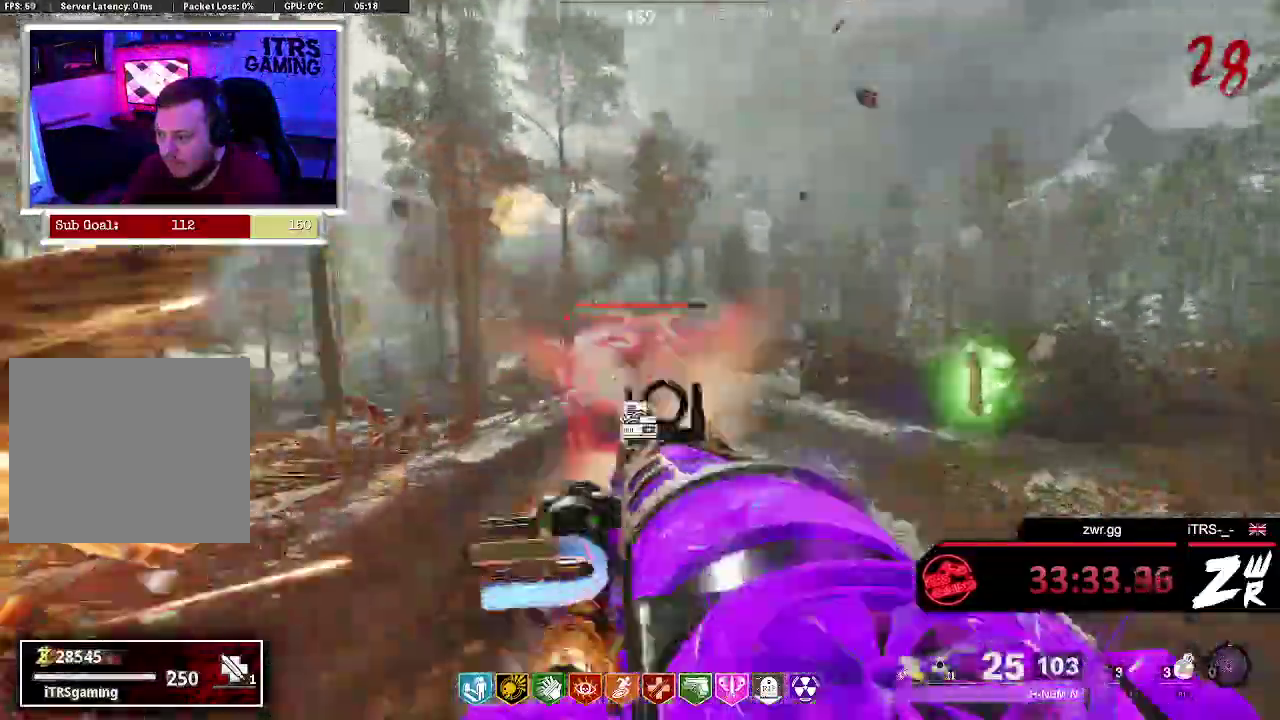
{"buttons": [], "left_stick": "up", "right_stick": "right", "events": [[33, "R2", "up"], [67, "L2", "up"], [267, "right_stick", "down-right"], [367, "right_stick", "right"]]}
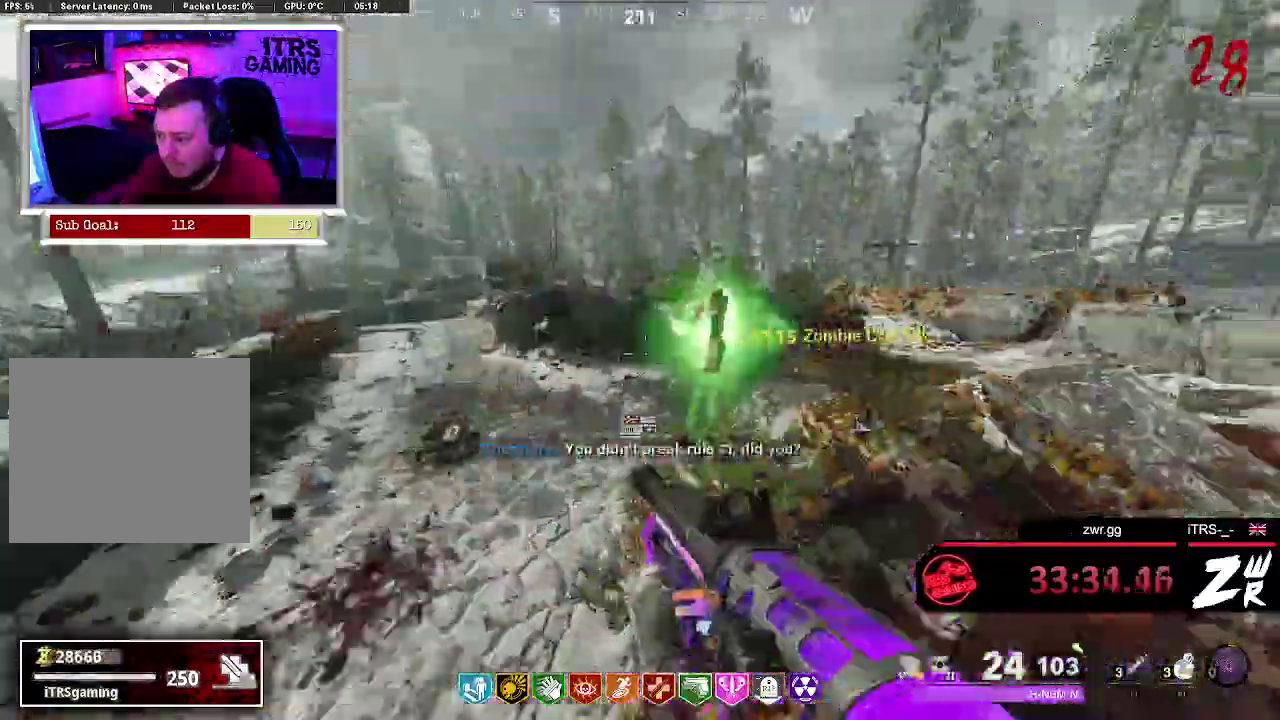
{"buttons": [], "left_stick": "up-left", "right_stick": "left", "events": [[33, "right_stick", "center"], [333, "right_stick", "left"], [500, "left_stick", "up-left"]]}
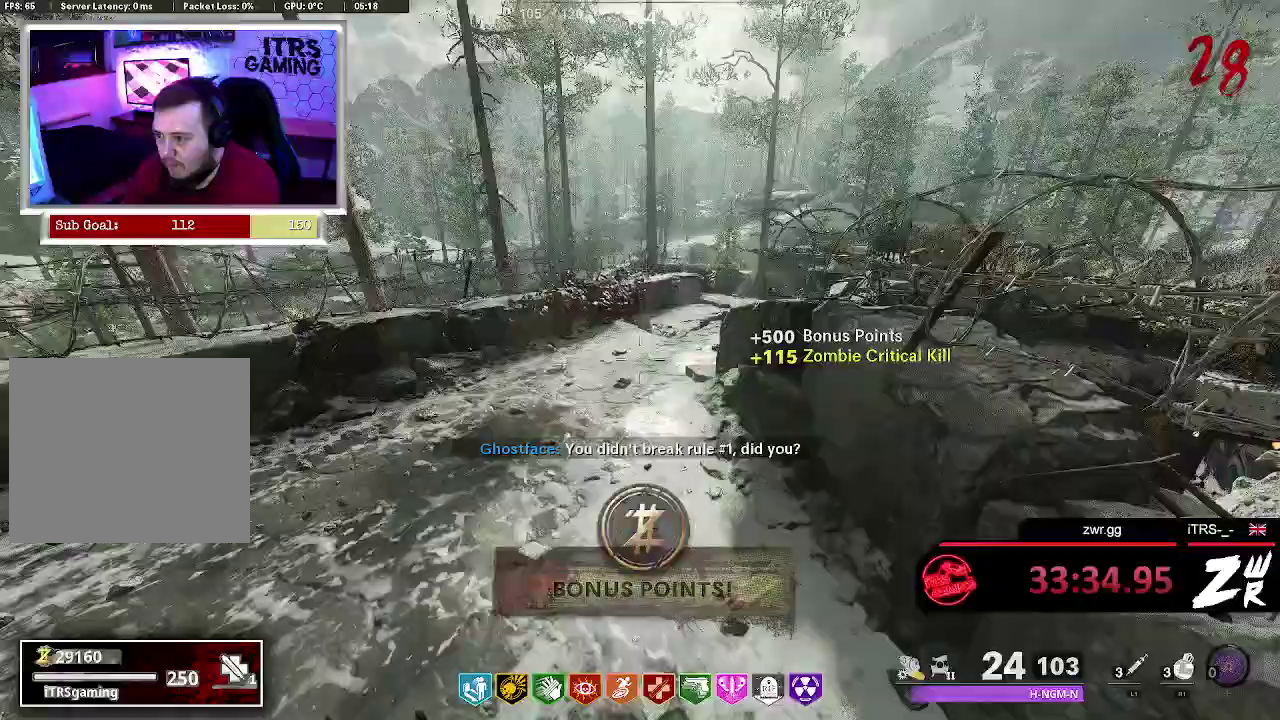
{"buttons": [], "left_stick": "up", "right_stick": "center", "events": [[167, "right_stick", "center"], [267, "left_stick", "up"], [400, "right_stick", "left"], [500, "right_stick", "center"]]}
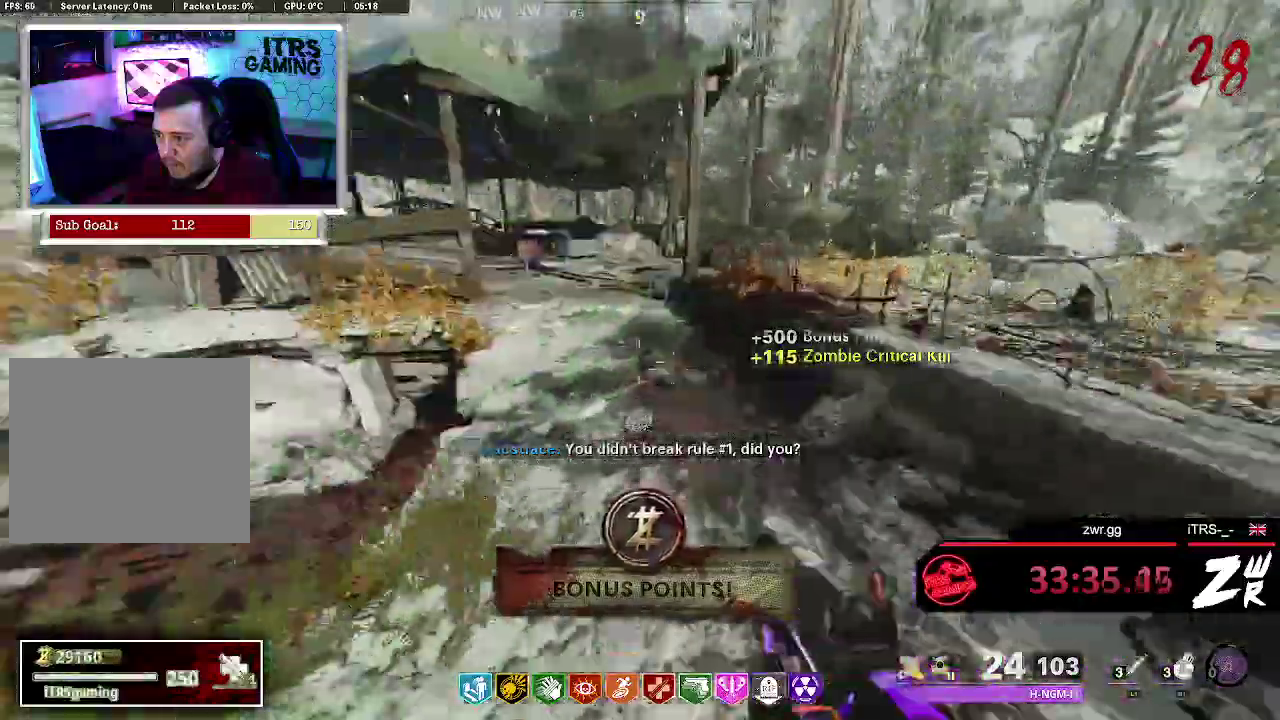
{"buttons": [], "left_stick": "up", "right_stick": "center", "events": []}
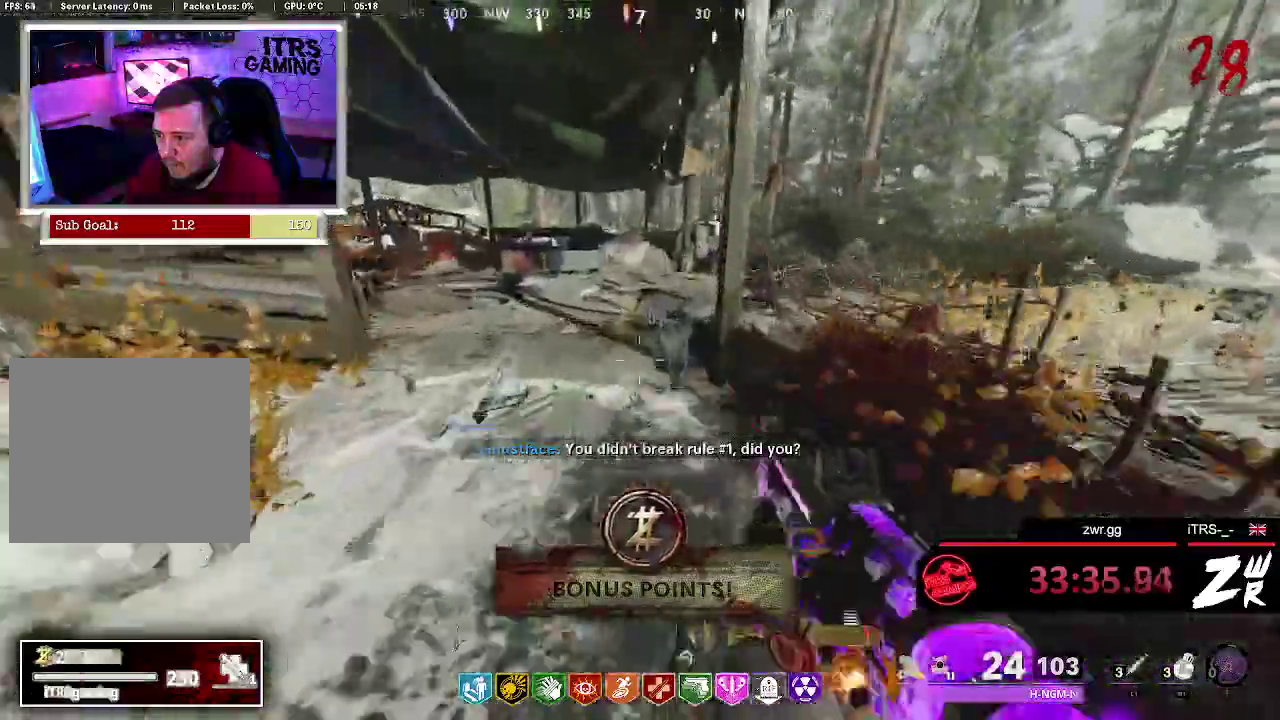
{"buttons": [], "left_stick": "up", "right_stick": "left", "events": [[433, "right_stick", "left"]]}
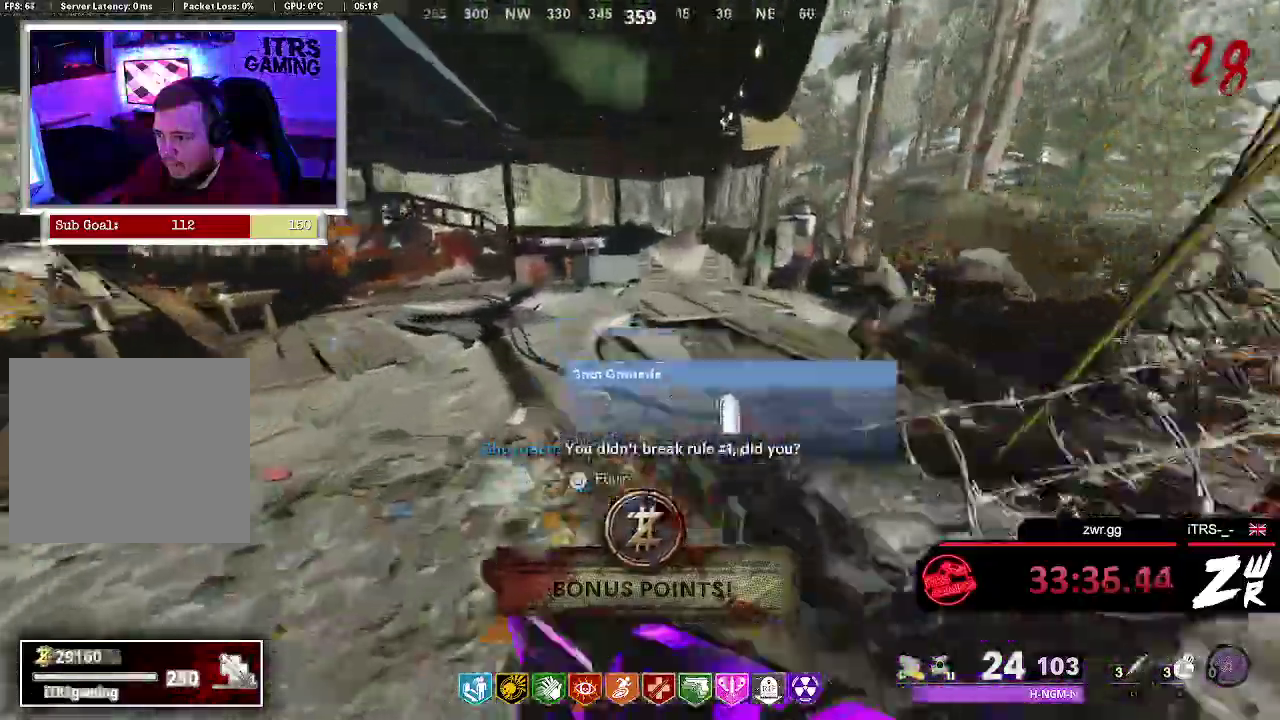
{"buttons": [], "left_stick": "center", "right_stick": "center", "events": [[33, "left_stick", "up-left"], [100, "right_stick", "down-left"], [200, "right_stick", "center"], [333, "right_stick", "down-right"], [367, "left_stick", "down-right"], [433, "left_stick", "center"], [433, "right_stick", "right"], [500, "right_stick", "center"]]}
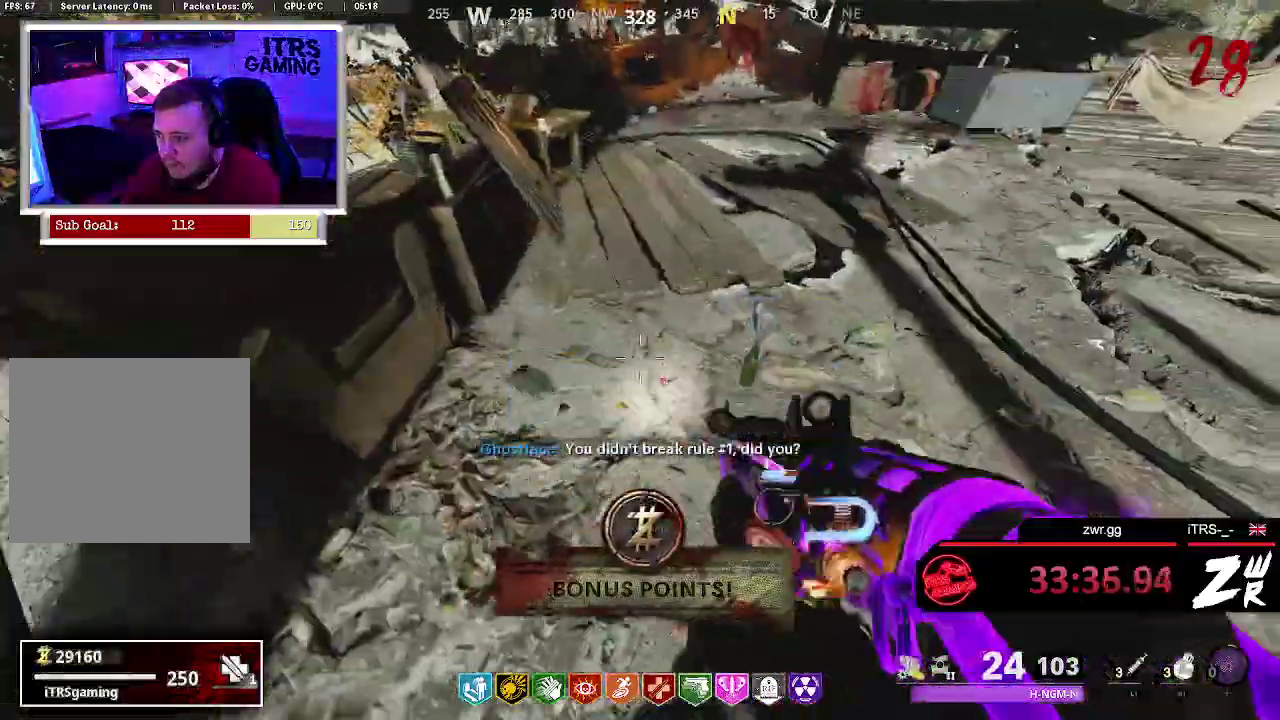
{"buttons": [], "left_stick": "down-left", "right_stick": "up-right"}
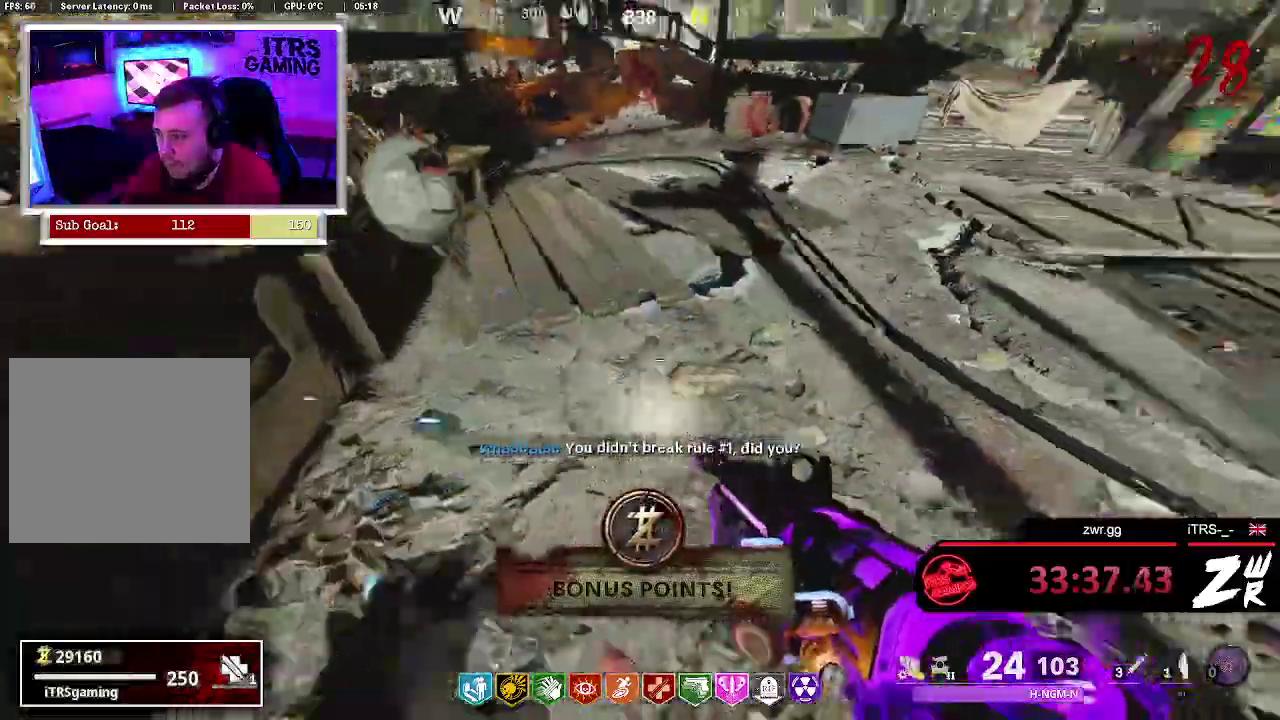
{"buttons": ["L2", "R2"], "left_stick": "center", "right_stick": "up-right"}
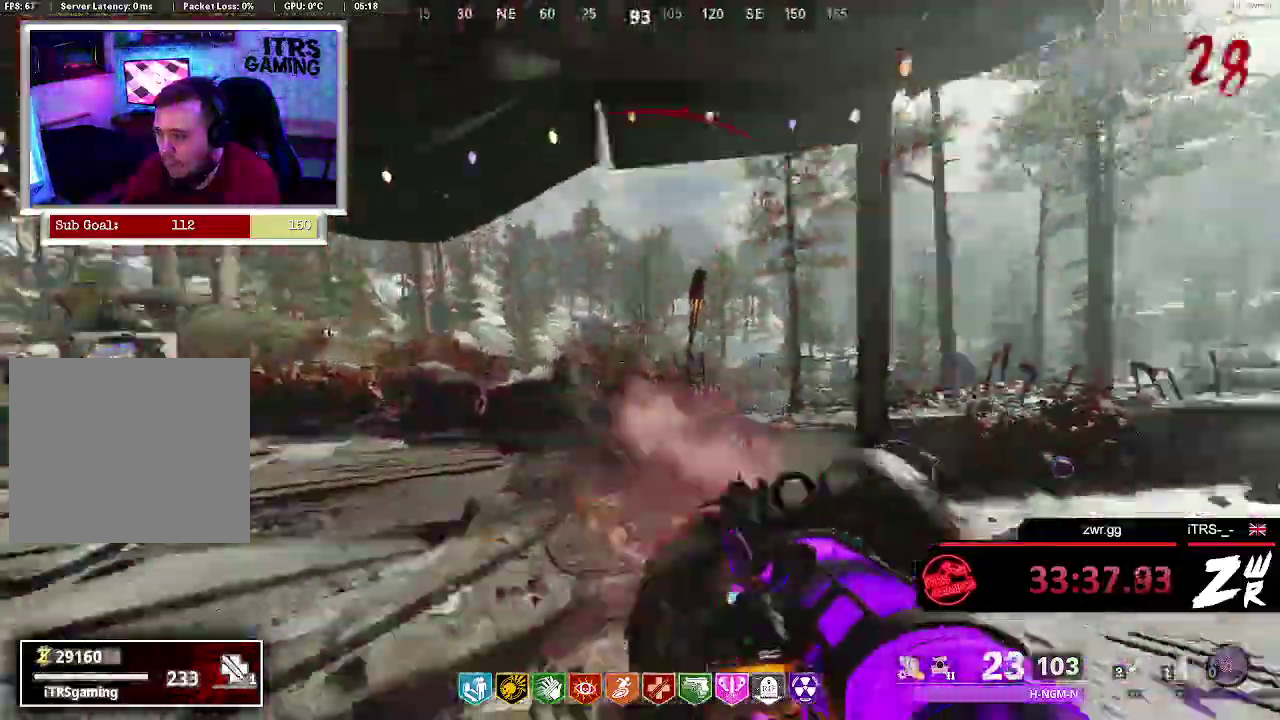
{"buttons": ["L2", "R2"], "left_stick": "down-left", "right_stick": "center", "events": [[33, "L2", "up"], [67, "R2", "up"], [67, "right_stick", "right"], [200, "right_stick", "center"], [233, "left_stick", "down-left"], [400, "L2", "down"], [433, "R2", "down"]]}
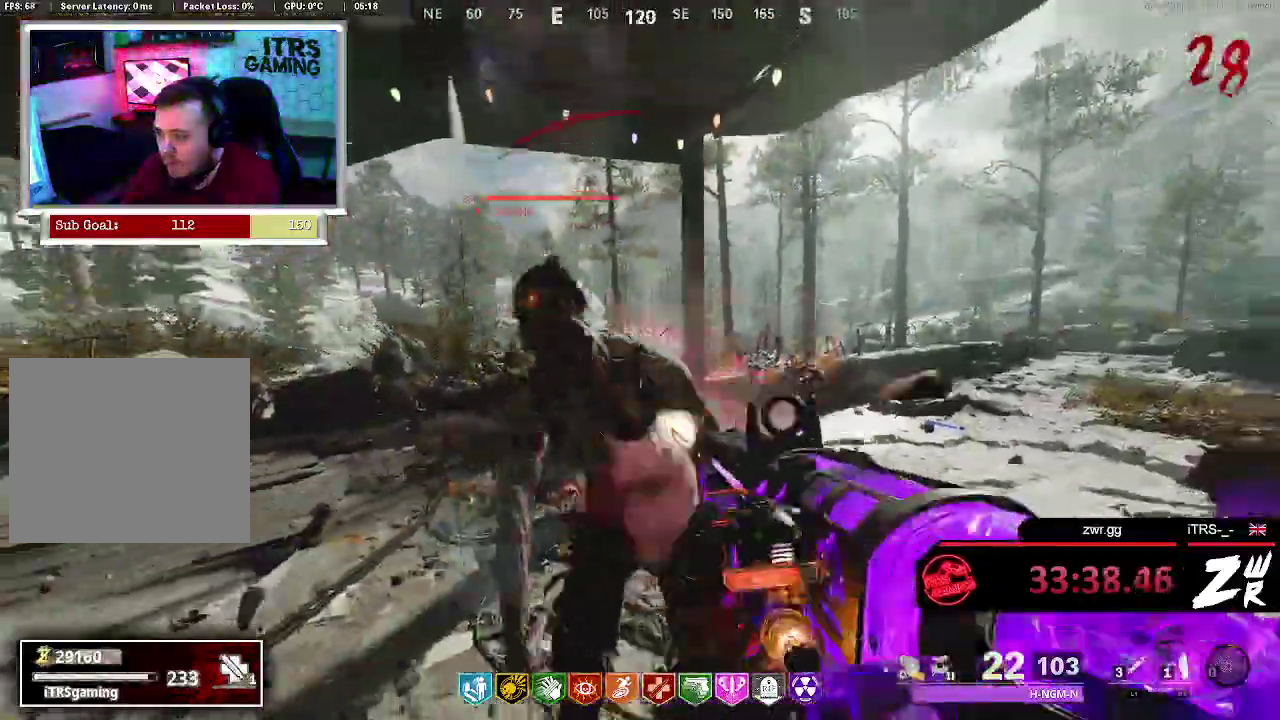
{"buttons": [], "left_stick": "left", "right_stick": "center", "events": [[100, "L2", "up"], [100, "R2", "up"], [200, "right_stick", "up-right"], [367, "right_stick", "center"], [500, "left_stick", "left"]]}